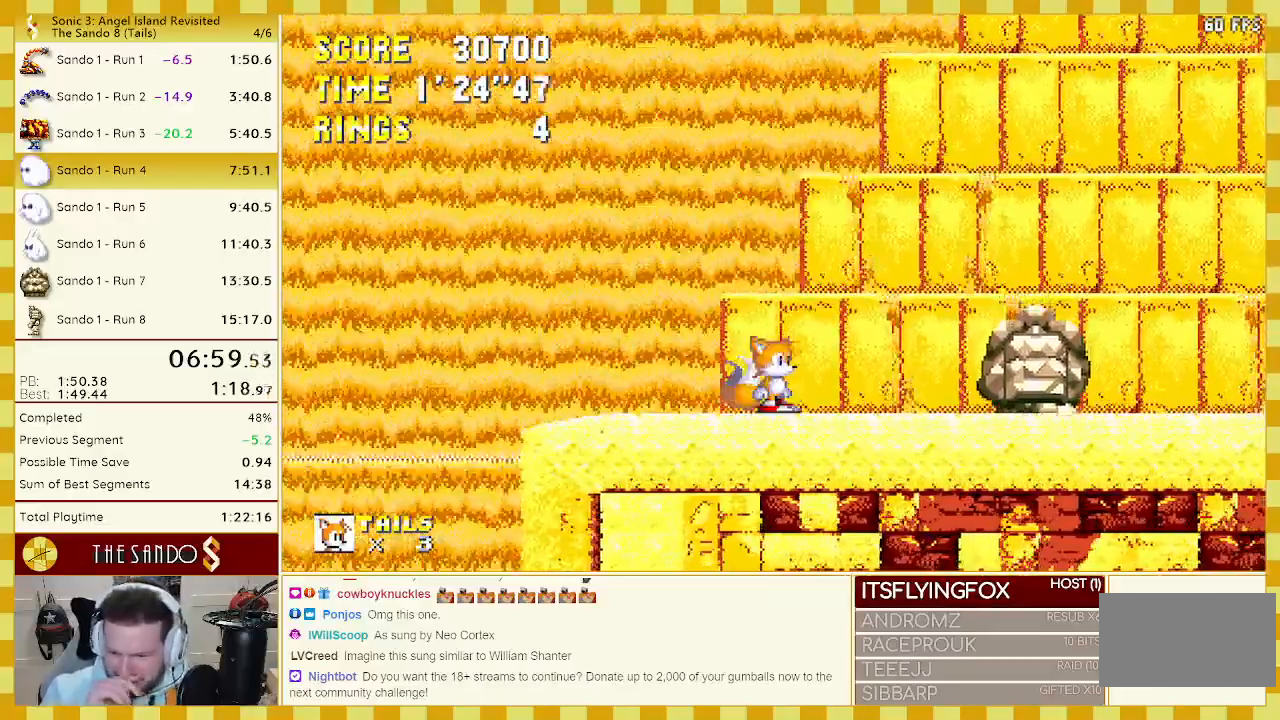
Gameplay with a controller (Xbox layout); each line is a JSON object with the inputs held at the frame after it. "events" lists button and stick changes between this image and that frame as [ms after this image, input, new state], when the widget could be followed in between. Not read: L1 L2 L3 R1 R2 R3 START.
{"buttons": [], "events": []}
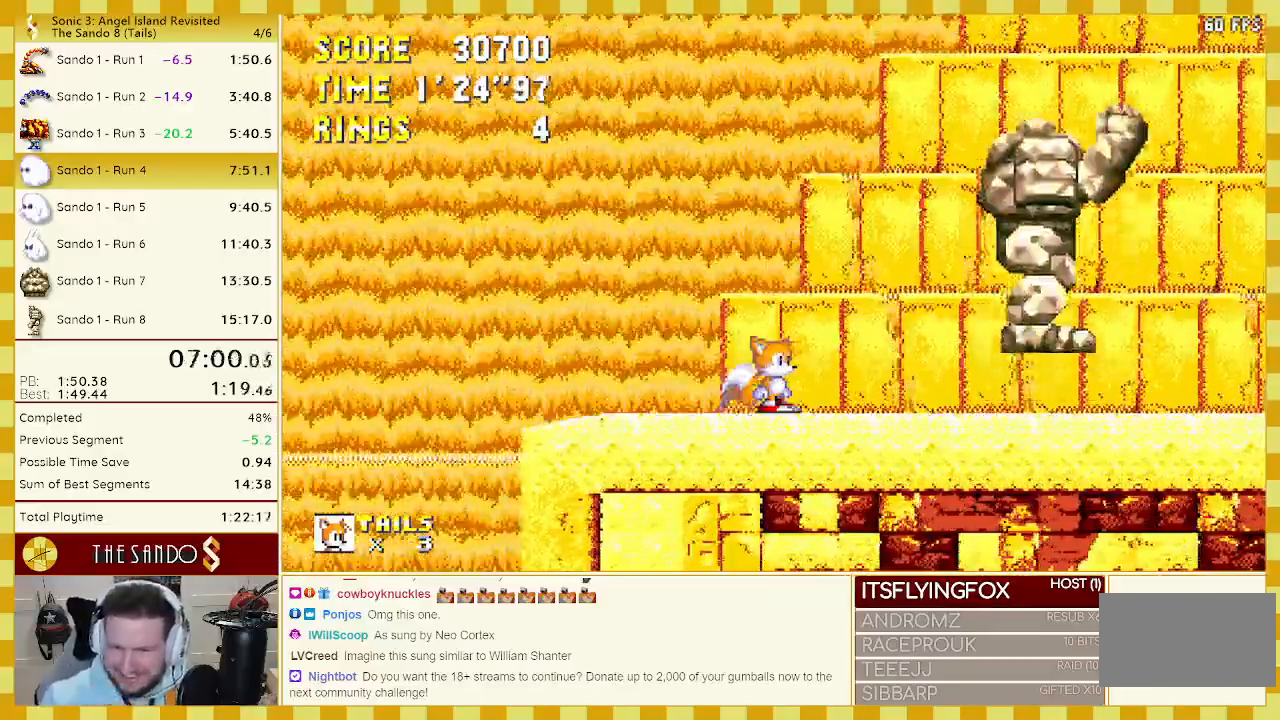
{"buttons": [], "events": [[300, "DPAD_RIGHT", "down"], [483, "DPAD_RIGHT", "up"]]}
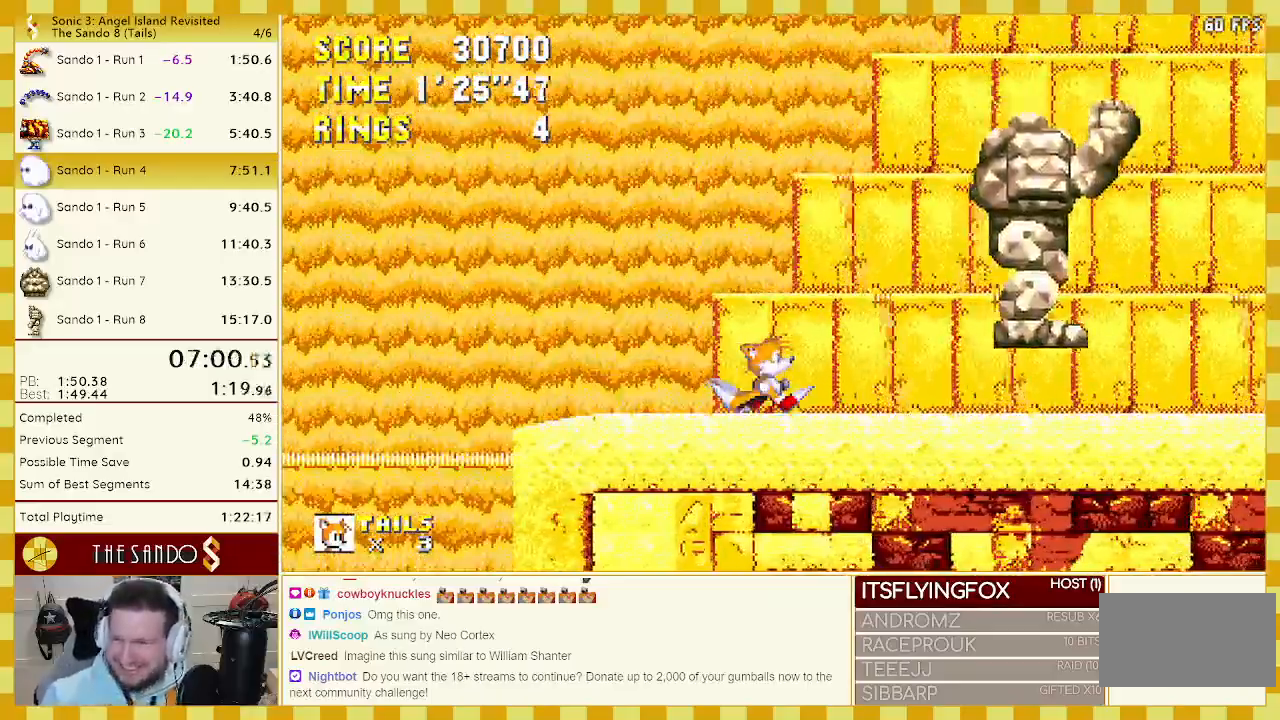
{"buttons": ["DPAD_RIGHT"], "events": [[350, "DPAD_RIGHT", "down"]]}
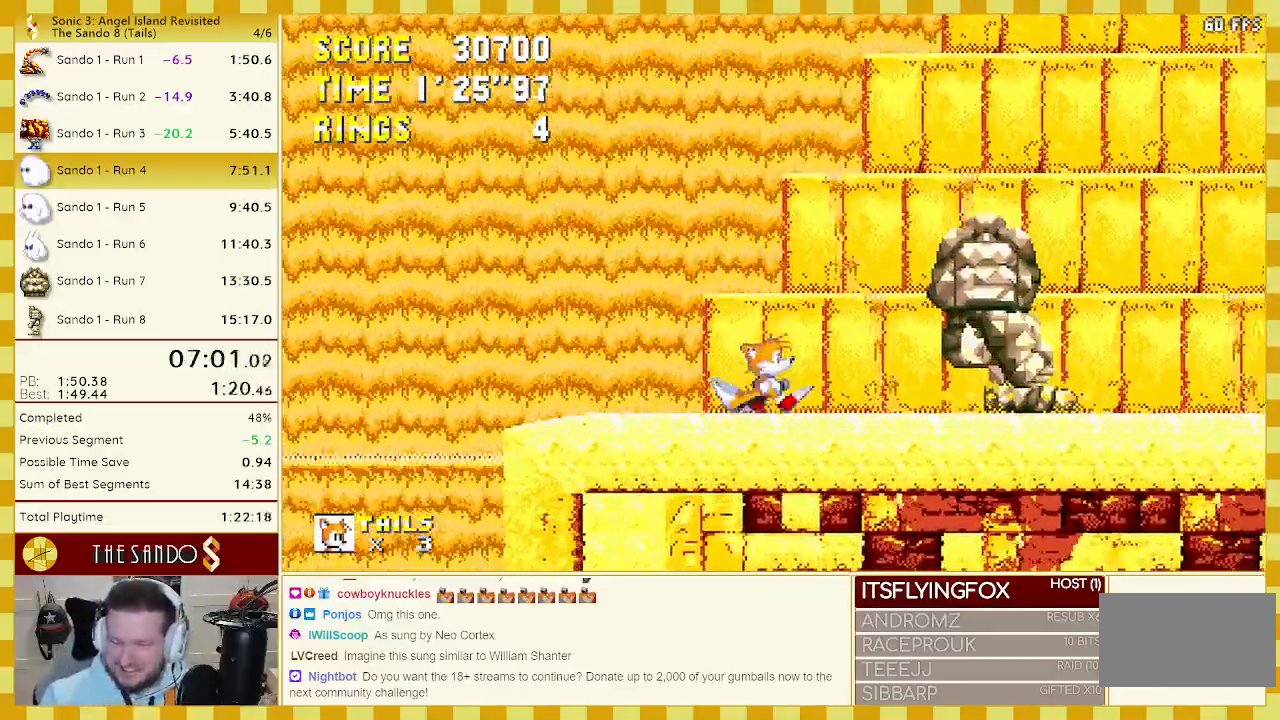
{"buttons": ["DPAD_RIGHT"], "events": [[50, "DPAD_RIGHT", "up"], [283, "DPAD_RIGHT", "down"]]}
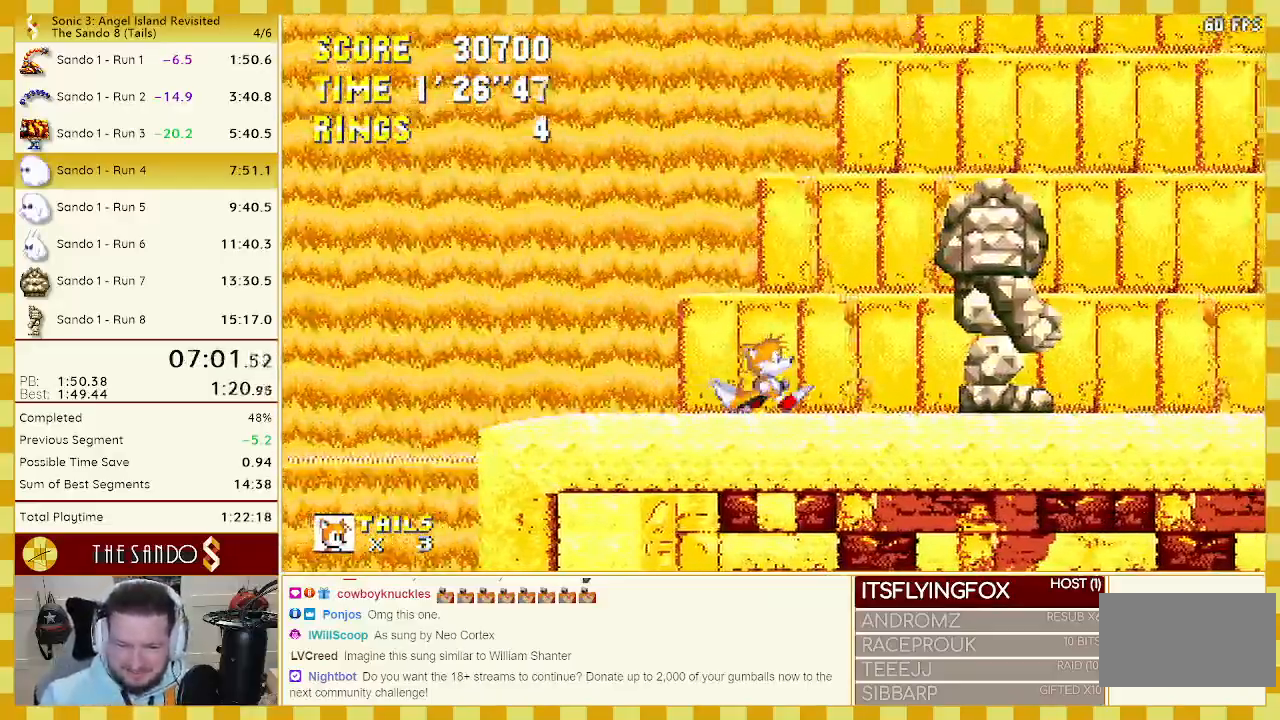
{"buttons": ["DPAD_RIGHT"], "events": [[117, "DPAD_RIGHT", "up"], [350, "DPAD_RIGHT", "down"]]}
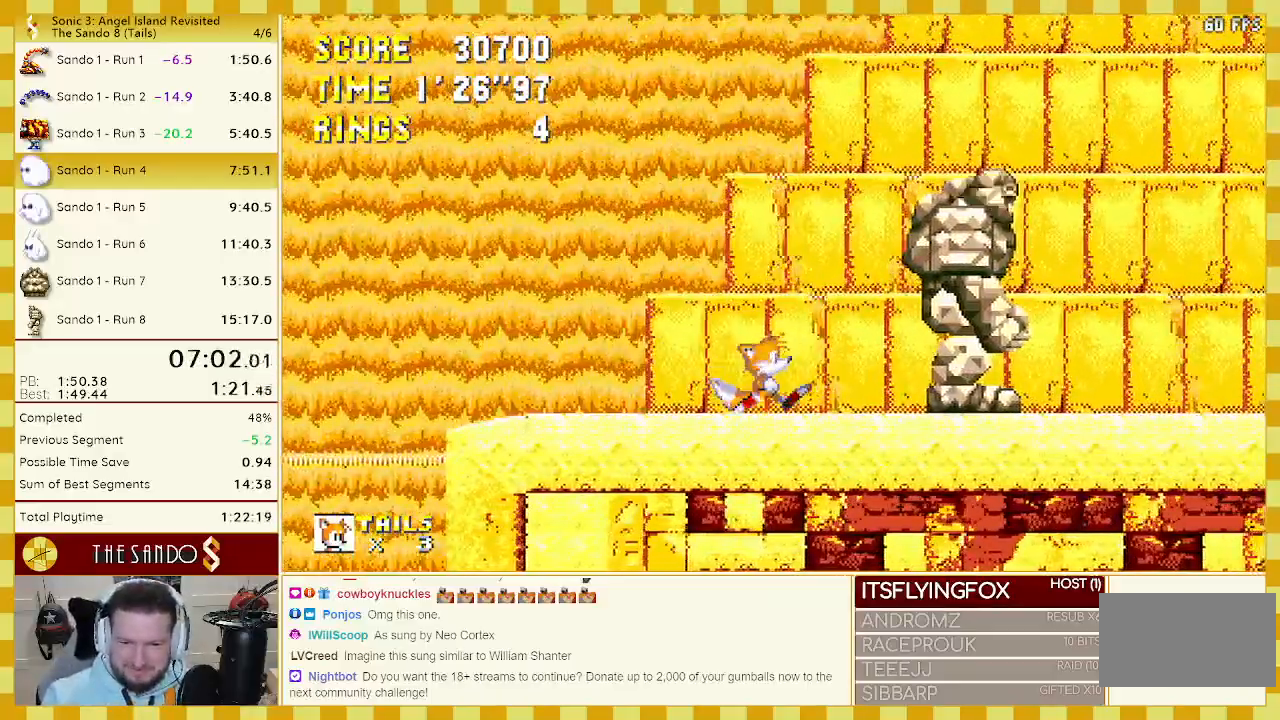
{"buttons": ["DPAD_RIGHT"], "events": [[50, "DPAD_RIGHT", "up"], [383, "DPAD_RIGHT", "down"]]}
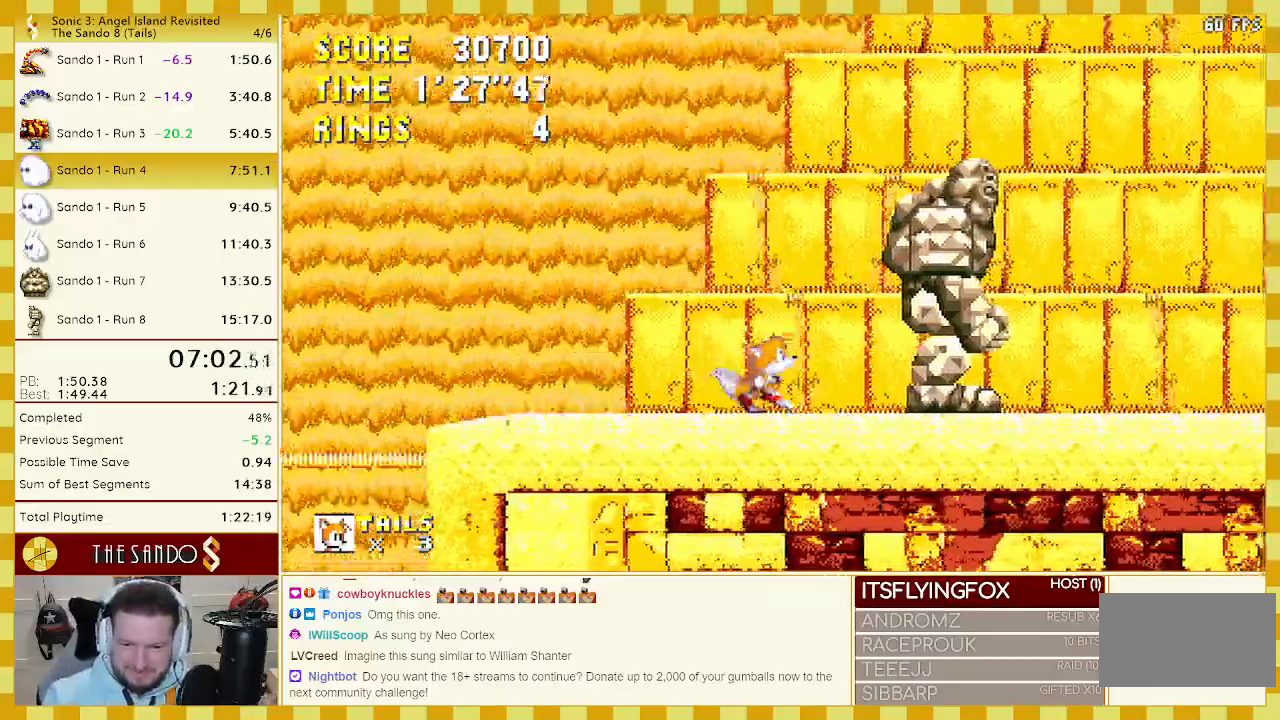
{"buttons": ["DPAD_RIGHT"], "events": [[100, "DPAD_RIGHT", "up"], [450, "DPAD_RIGHT", "down"]]}
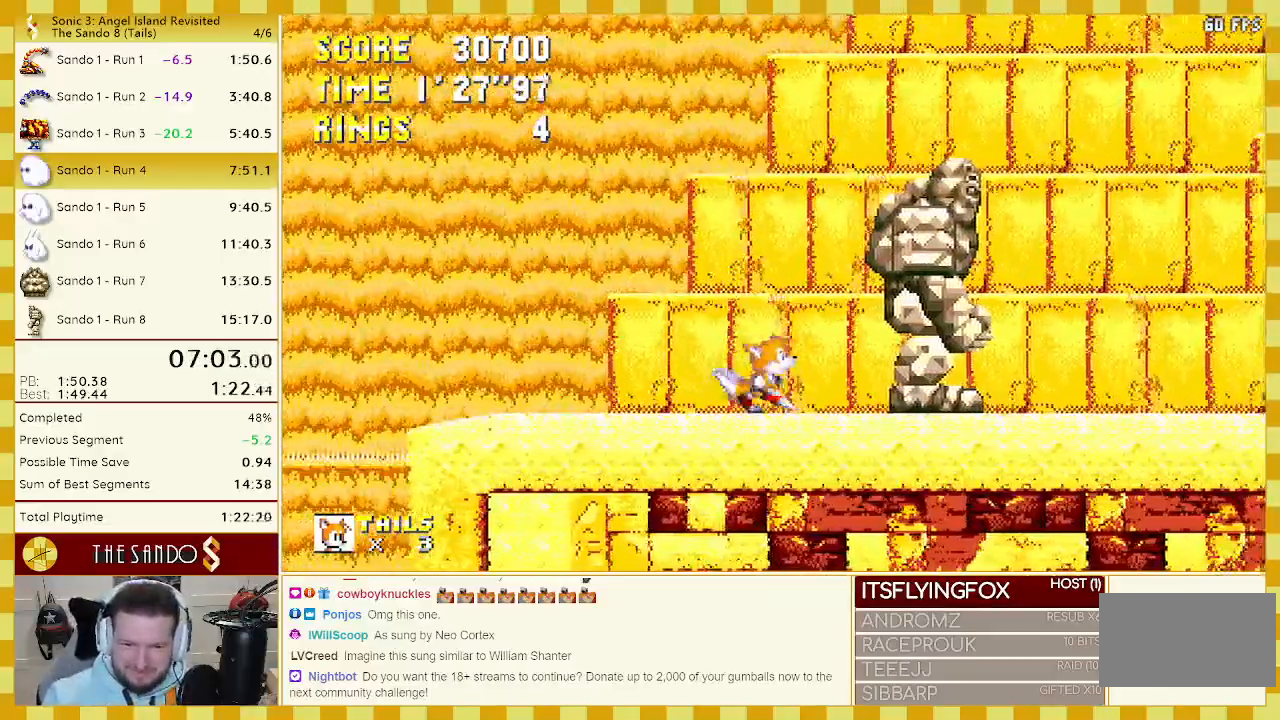
{"buttons": ["DPAD_RIGHT"], "events": []}
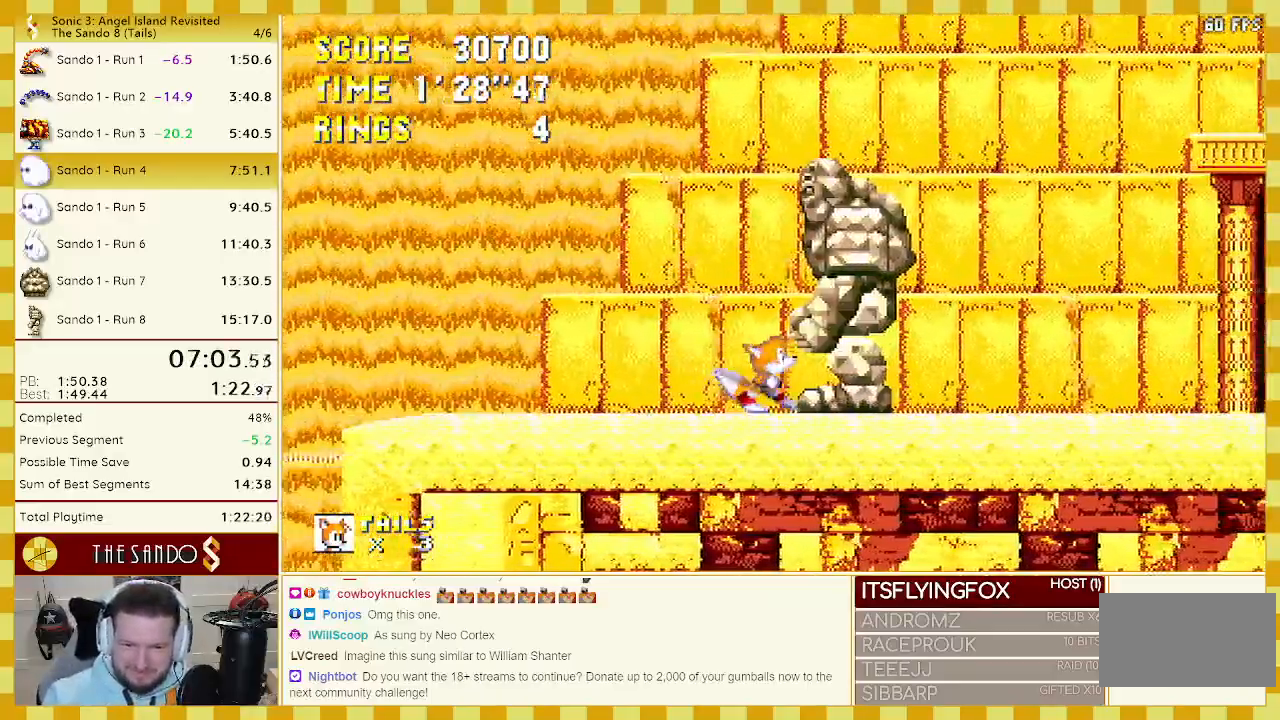
{"buttons": ["DPAD_RIGHT"], "events": [[117, "A", "down"], [183, "A", "up"]]}
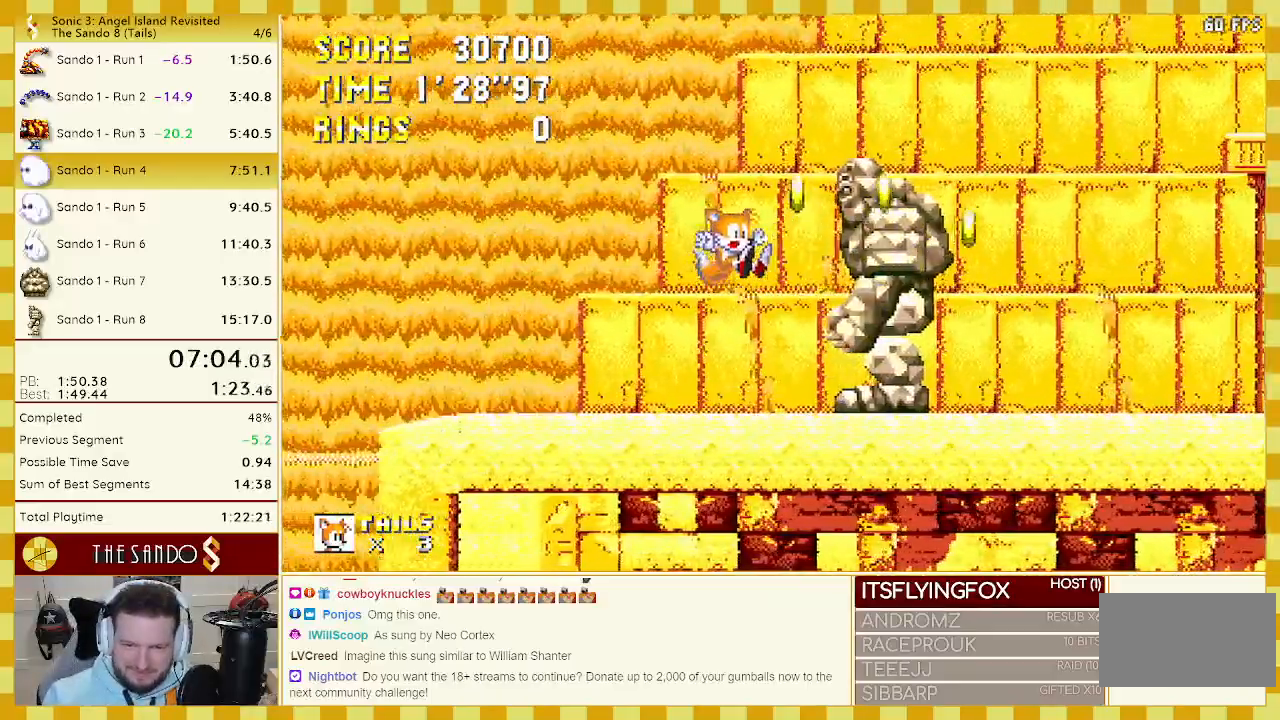
{"buttons": ["DPAD_RIGHT"], "events": []}
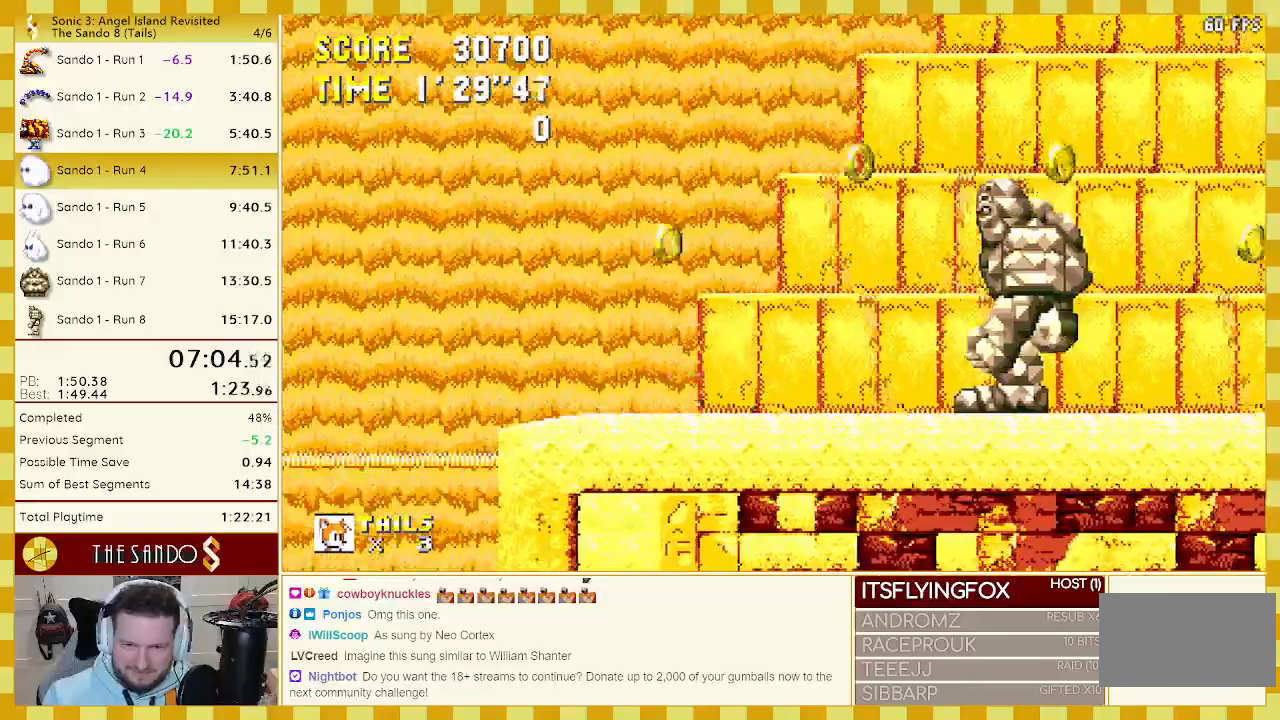
{"buttons": ["DPAD_RIGHT"], "events": []}
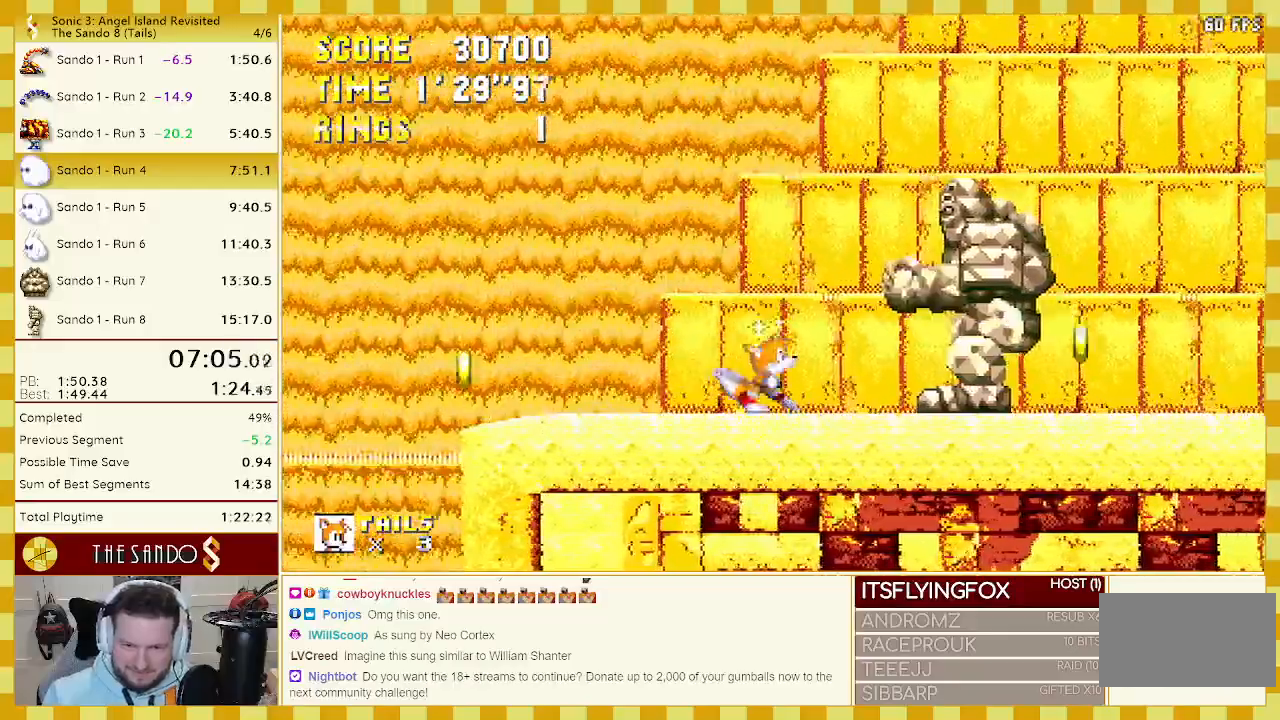
{"buttons": [], "events": [[217, "DPAD_RIGHT", "up"], [250, "DPAD_LEFT", "down"], [467, "DPAD_LEFT", "up"]]}
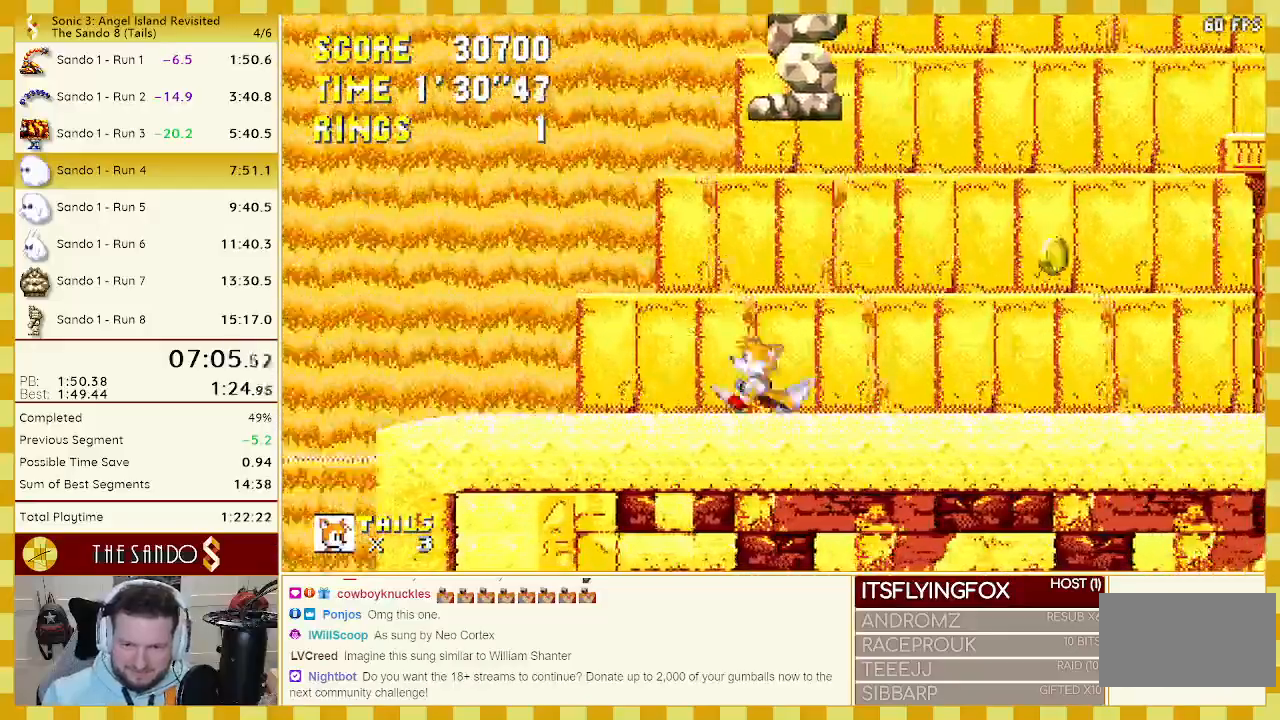
{"buttons": ["DPAD_LEFT"], "events": [[50, "A", "down"], [183, "DPAD_LEFT", "down"], [217, "A", "up"]]}
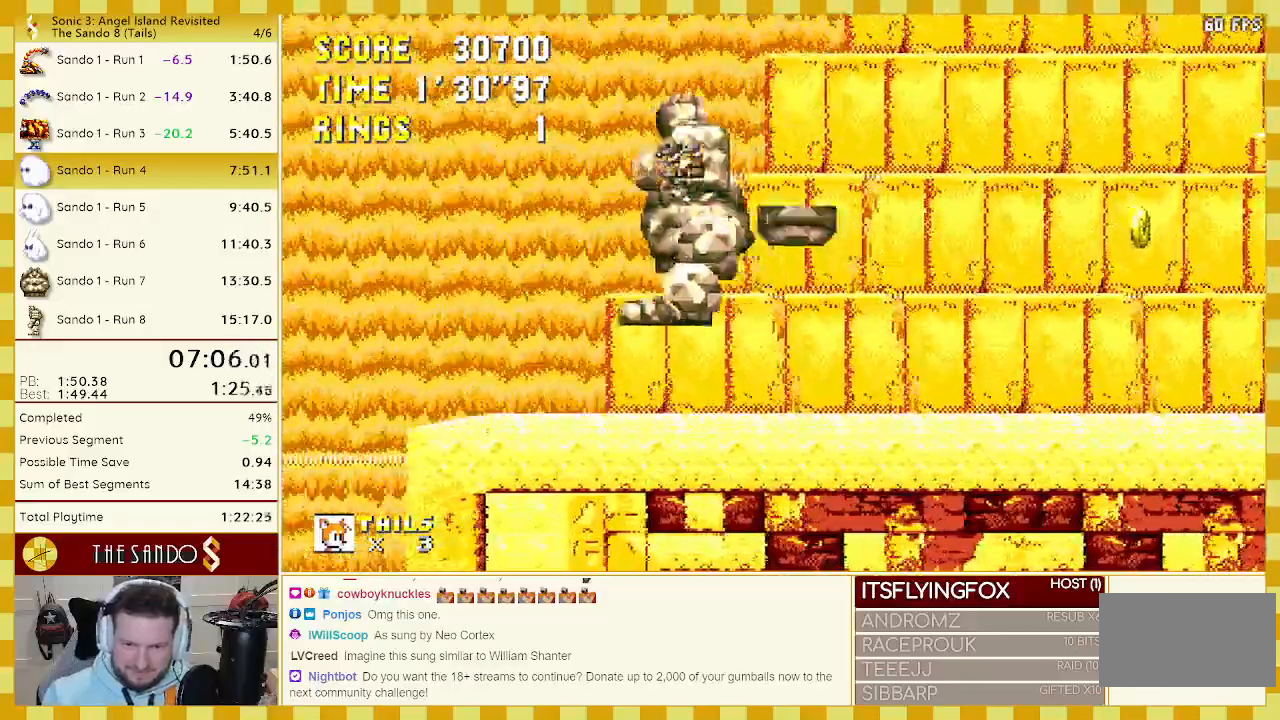
{"buttons": ["DPAD_LEFT"], "events": []}
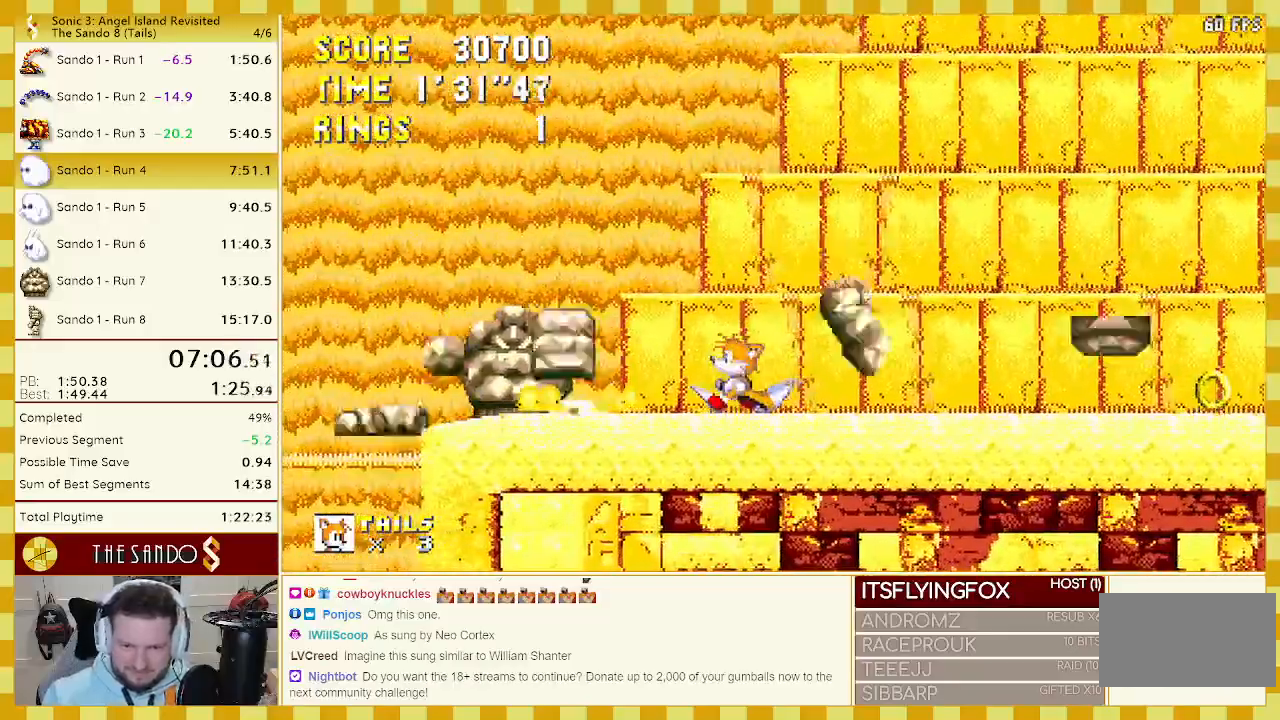
{"buttons": [], "events": [[217, "DPAD_LEFT", "up"]]}
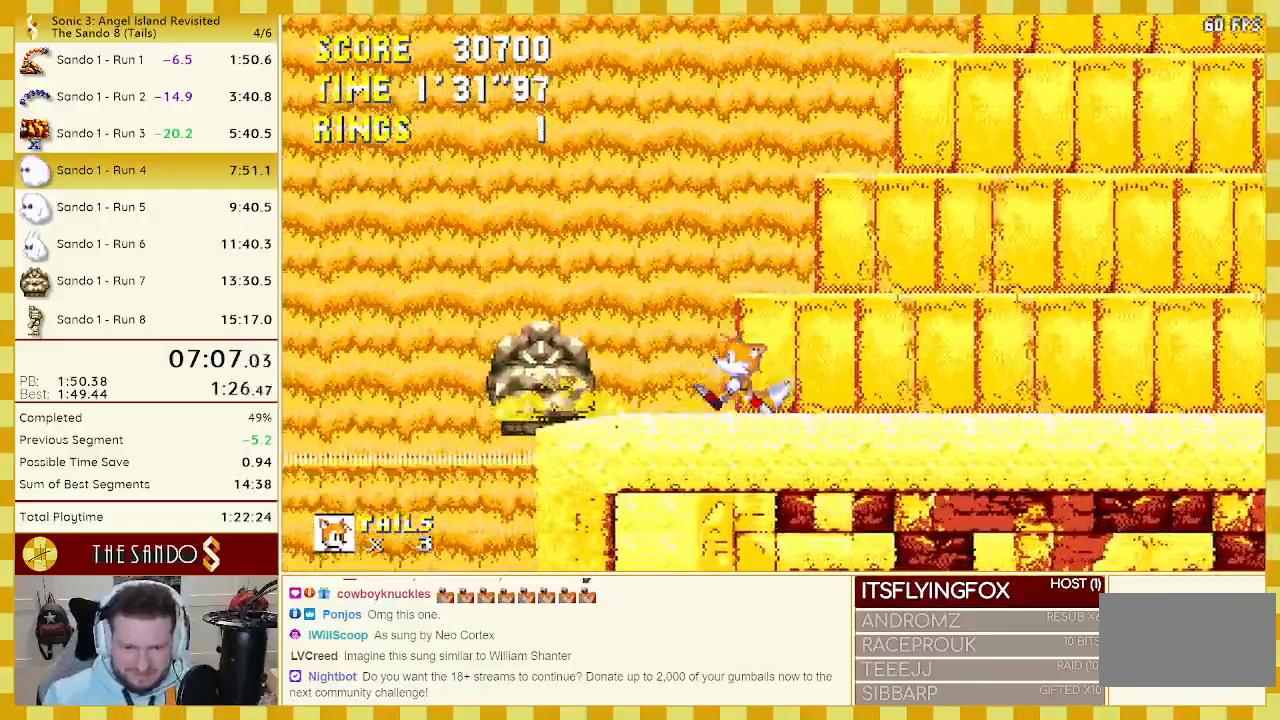
{"buttons": [], "events": [[67, "DPAD_RIGHT", "down"], [250, "DPAD_RIGHT", "up"]]}
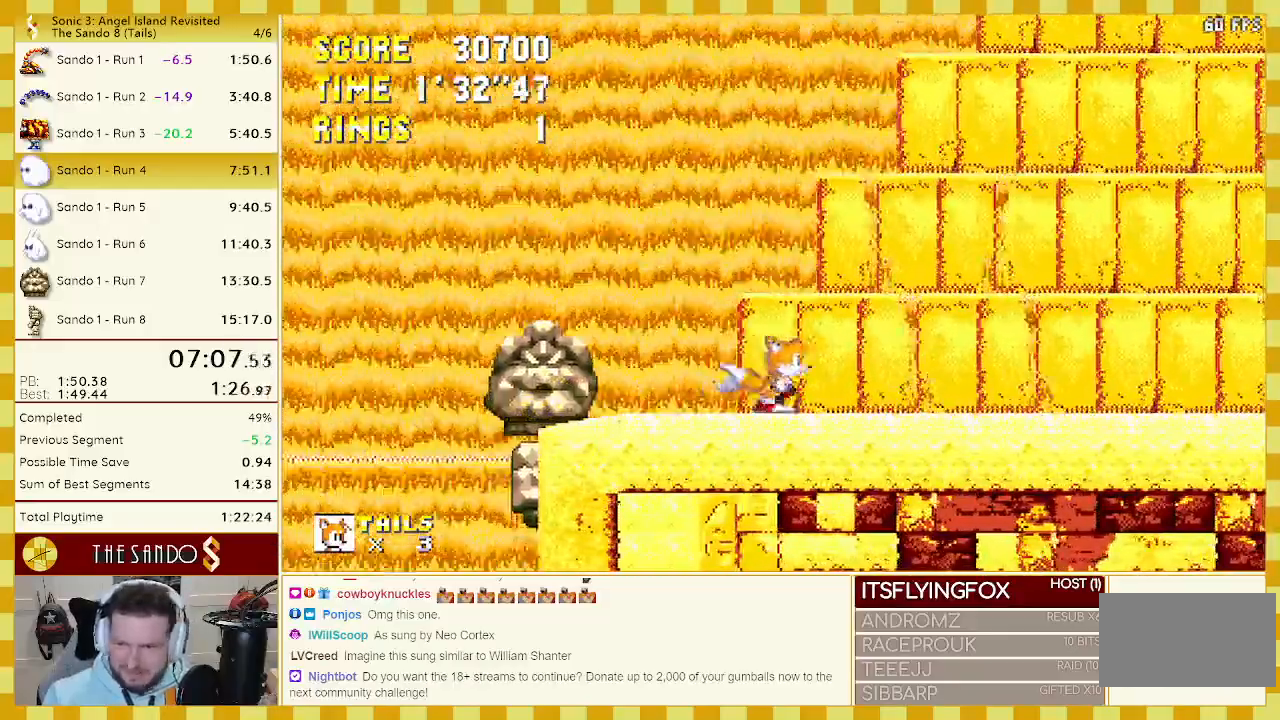
{"buttons": ["DPAD_RIGHT"], "events": [[350, "DPAD_RIGHT", "down"]]}
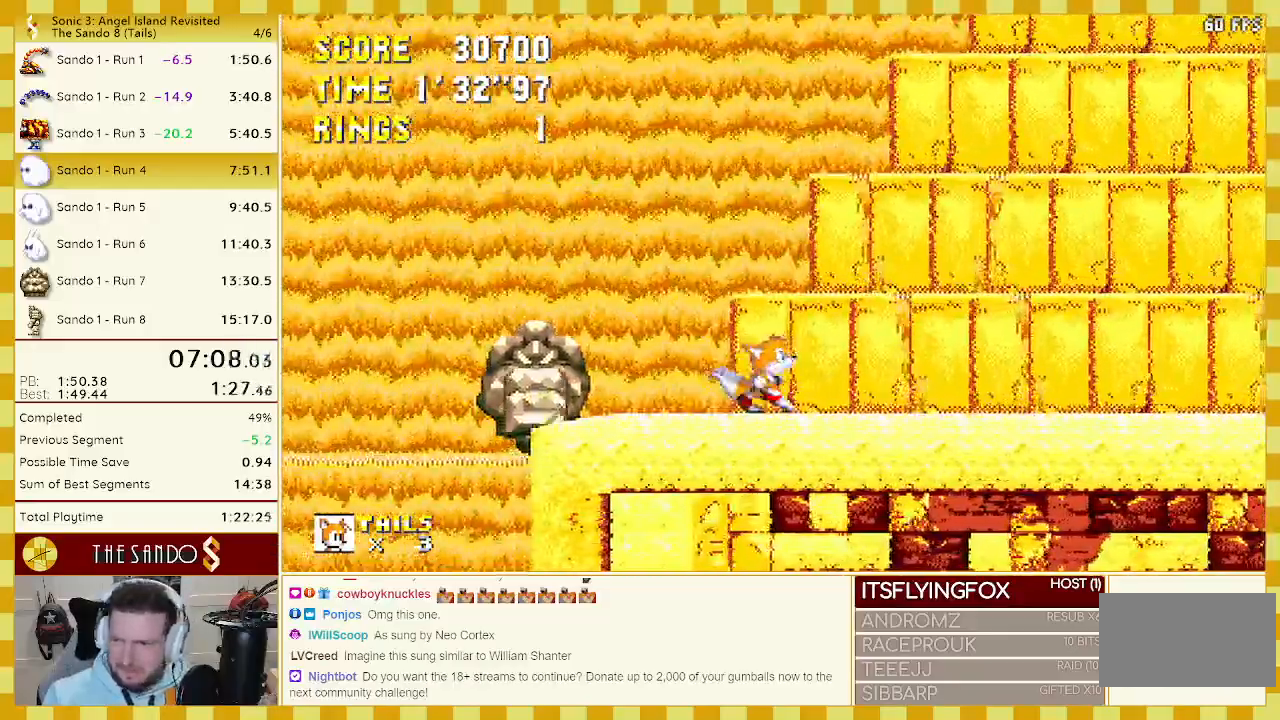
{"buttons": [], "events": [[50, "DPAD_RIGHT", "up"], [233, "DPAD_LEFT", "down"], [383, "DPAD_LEFT", "up"]]}
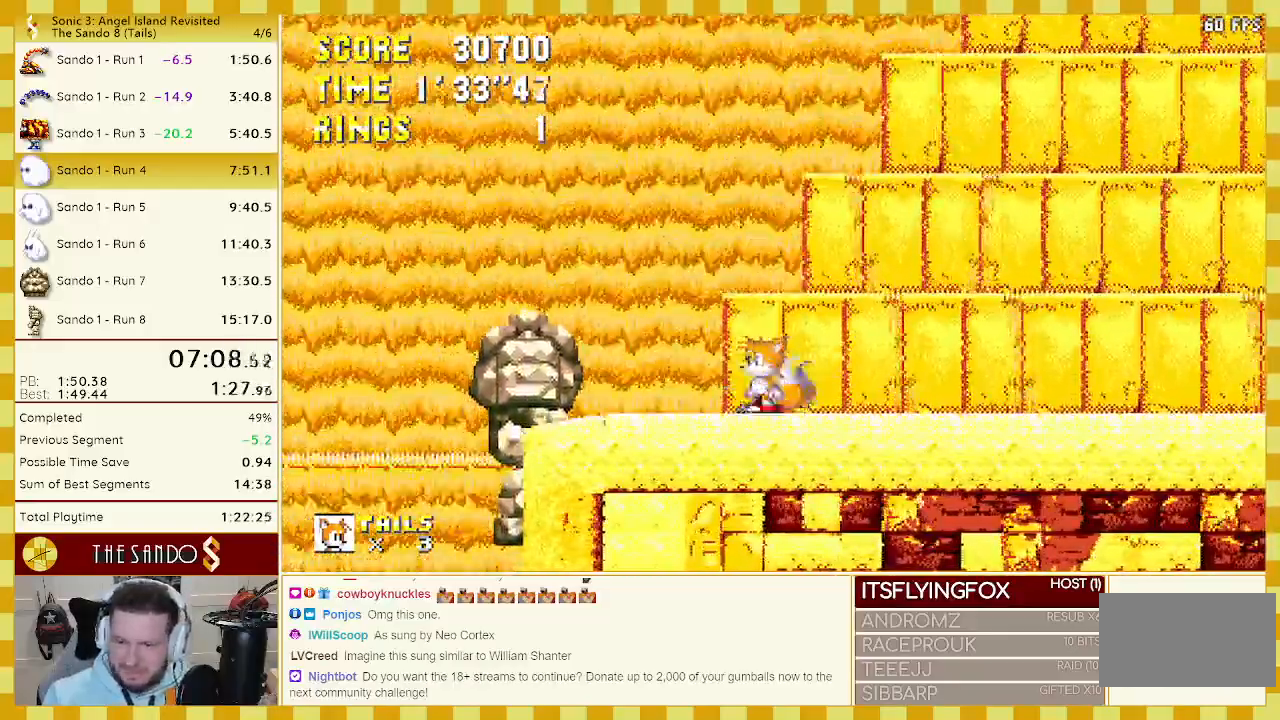
{"buttons": ["DPAD_LEFT"], "events": [[383, "DPAD_LEFT", "down"]]}
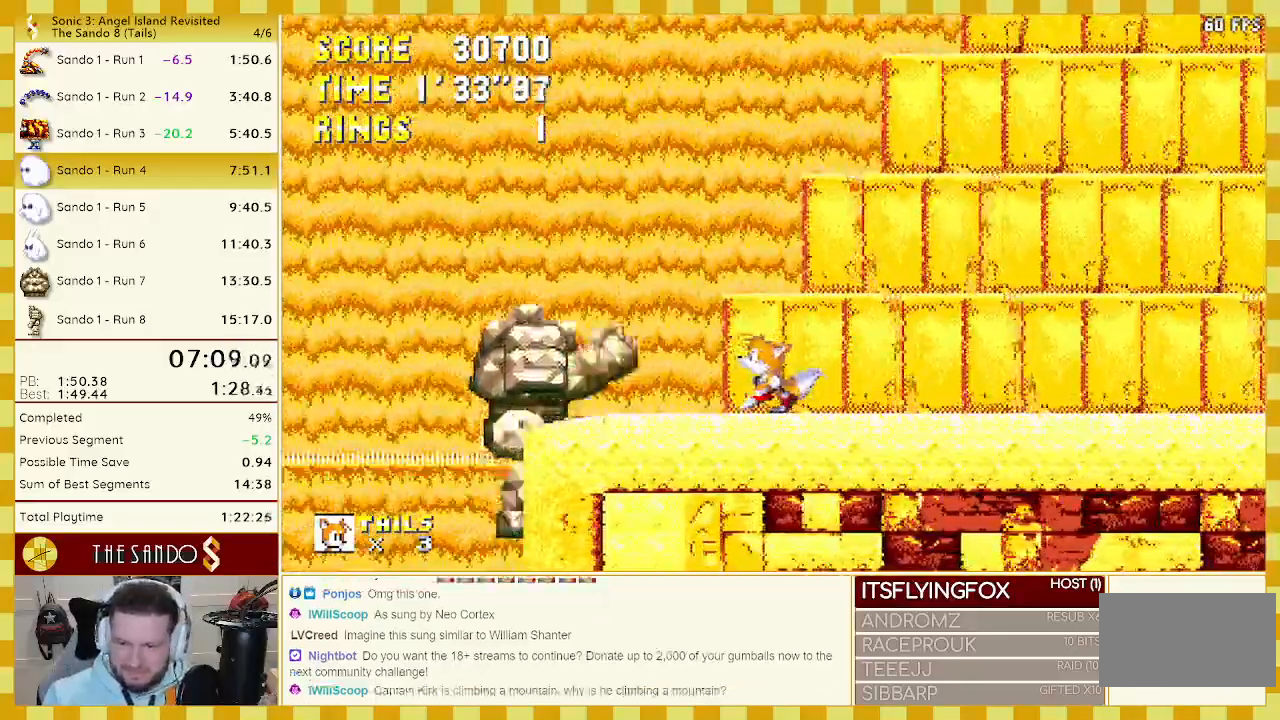
{"buttons": ["DPAD_LEFT"], "events": [[83, "DPAD_LEFT", "up"], [483, "DPAD_LEFT", "down"]]}
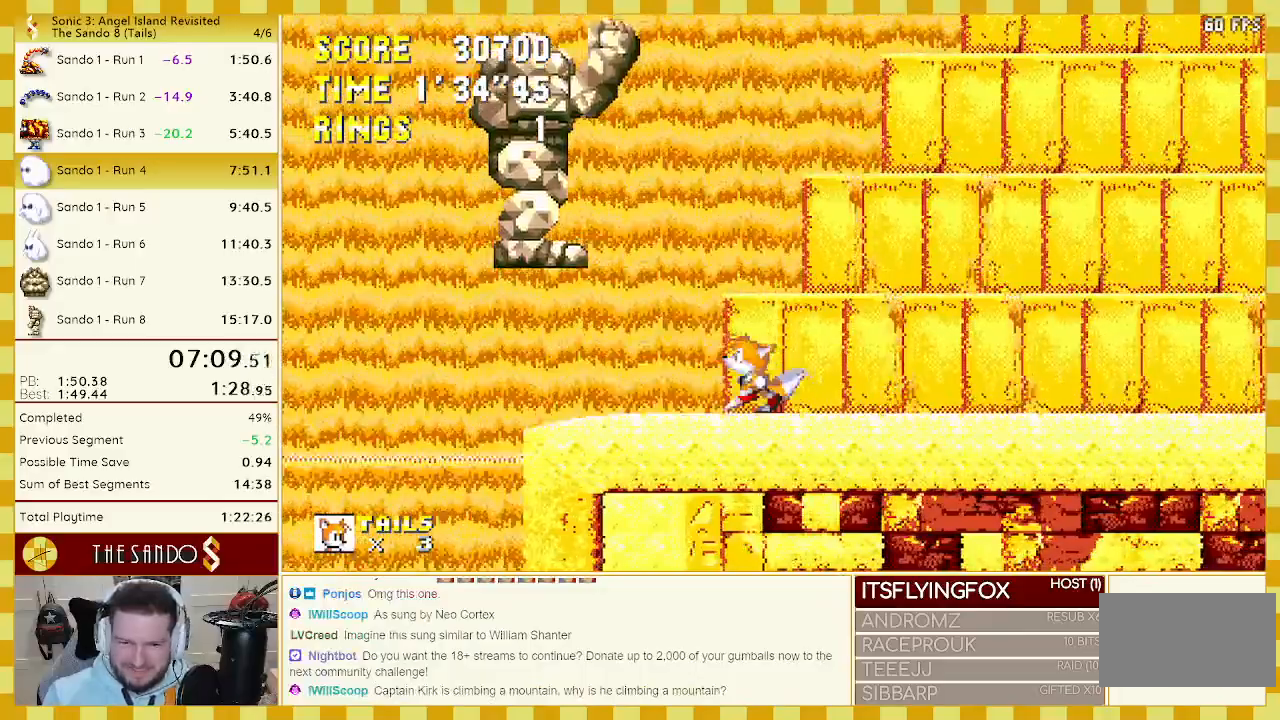
{"buttons": [], "events": [[350, "DPAD_LEFT", "up"]]}
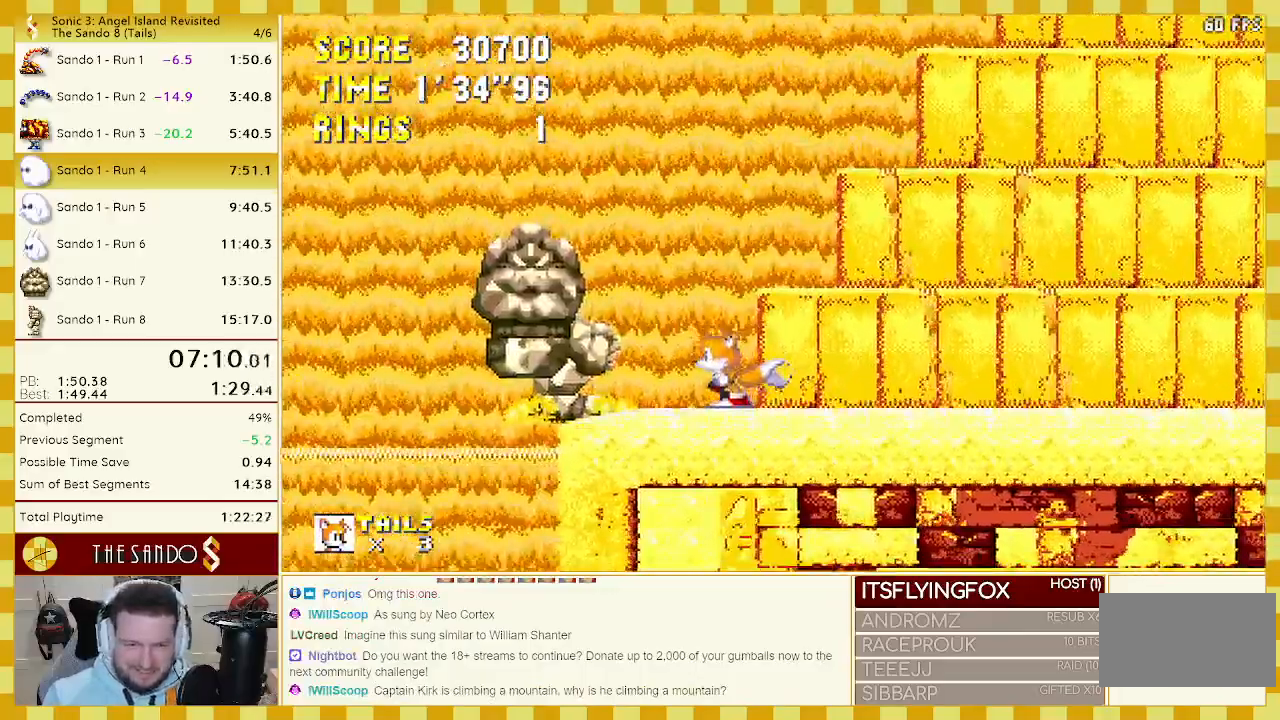
{"buttons": ["DPAD_LEFT"], "events": [[283, "DPAD_LEFT", "down"]]}
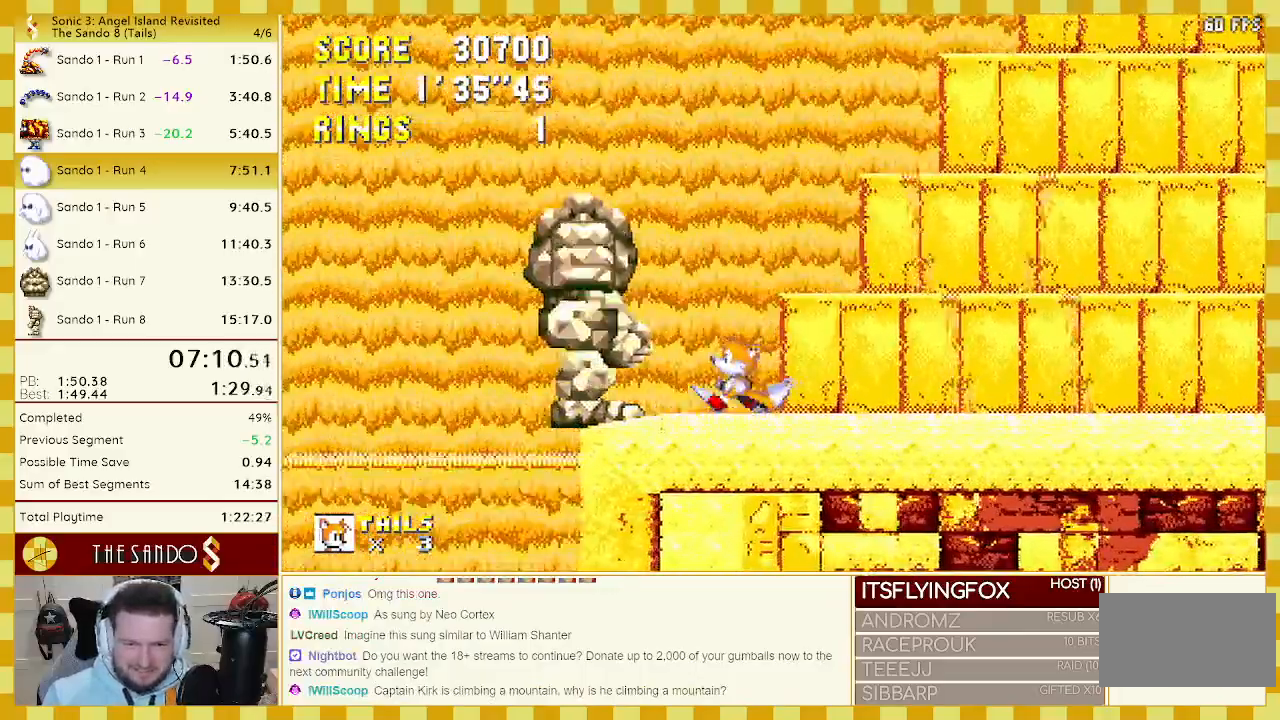
{"buttons": [], "events": [[50, "DPAD_LEFT", "up"], [350, "DPAD_LEFT", "down"], [483, "DPAD_LEFT", "up"]]}
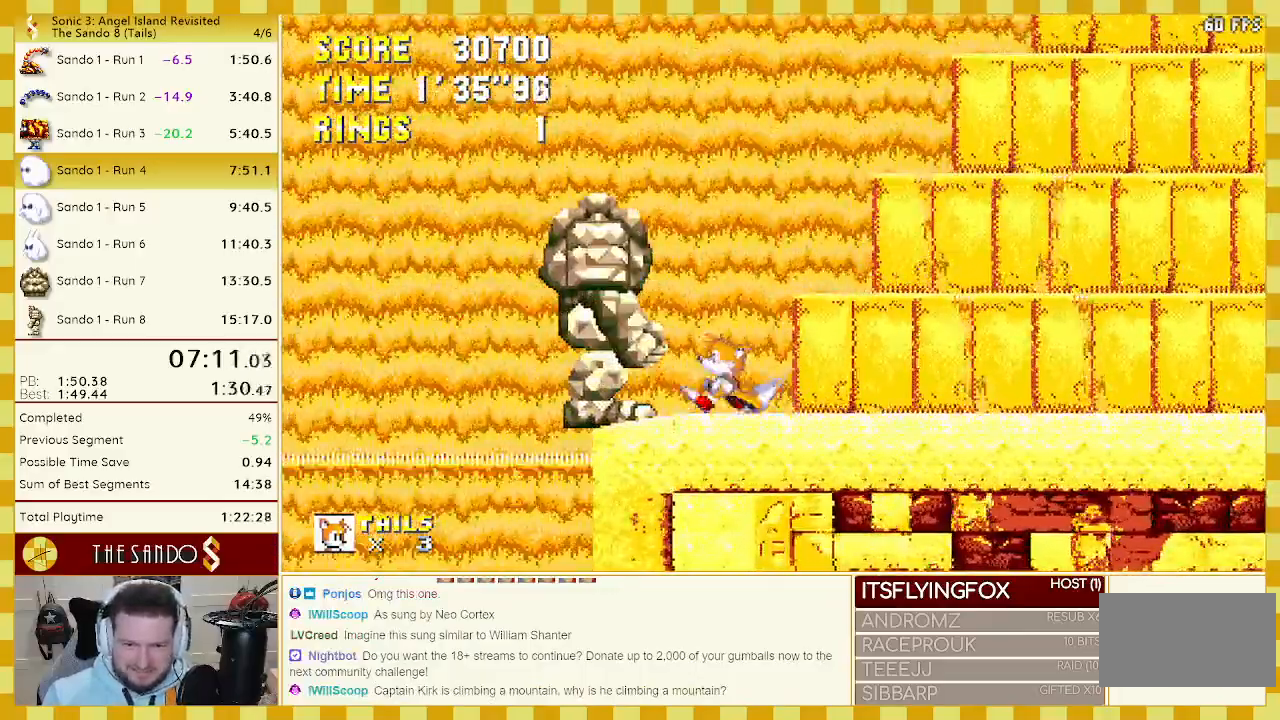
{"buttons": ["DPAD_LEFT"], "events": [[117, "DPAD_LEFT", "down"], [150, "A", "down"], [250, "DPAD_LEFT", "up"], [283, "A", "up"], [400, "DPAD_LEFT", "down"]]}
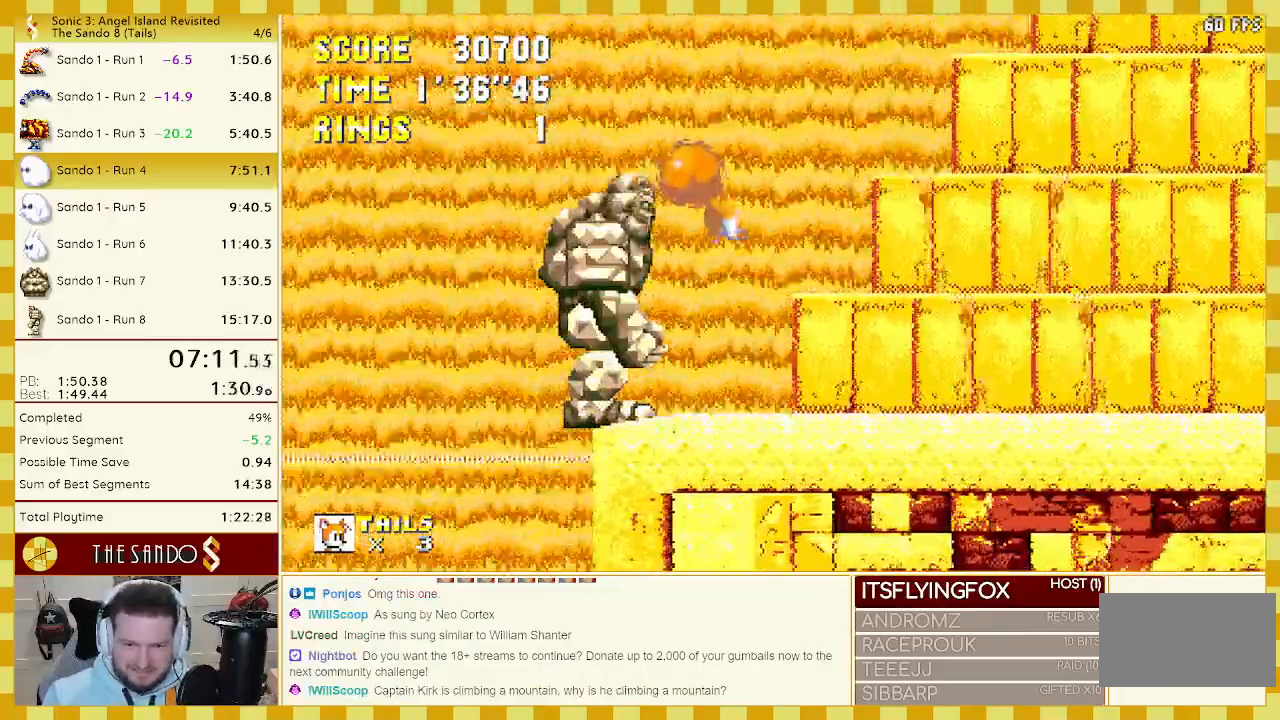
{"buttons": [], "events": [[333, "DPAD_LEFT", "up"]]}
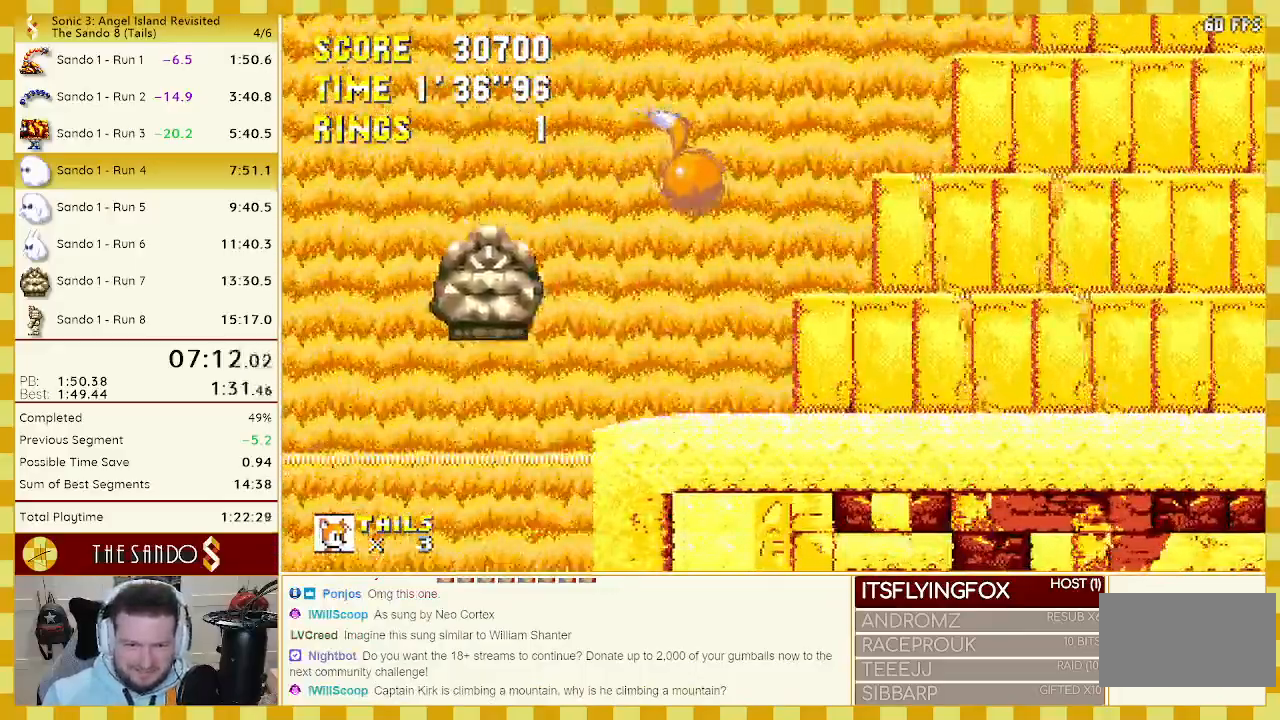
{"buttons": [], "events": []}
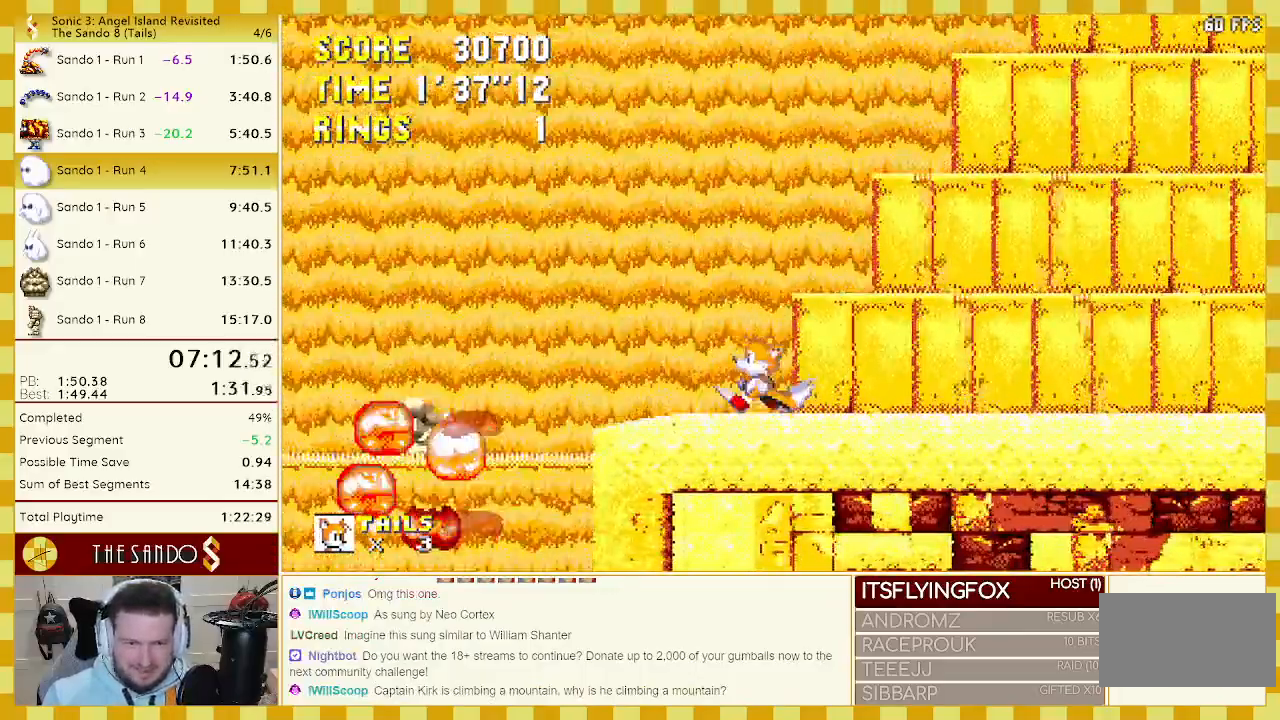
{"buttons": [], "events": [[83, "DPAD_RIGHT", "down"], [150, "DPAD_RIGHT", "up"]]}